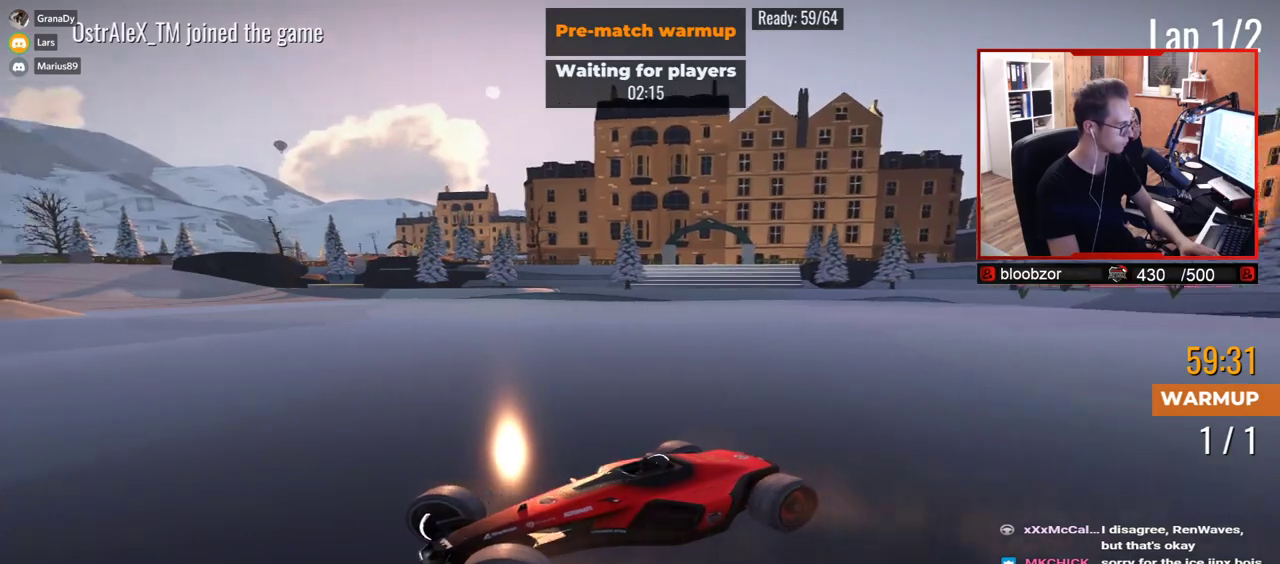
Gameplay with keyboard; each line is a JSON object with the keys held at the frame after it. "events" lists presses ("down") and releases ("up") of "down", "left", "right" and "up" between this image and that frame as [ms after this image, input, new state], when the widget could be followed in between. No other keys are recorded. Mouse input is not recorded.
{"keys": ["right", "up"], "events": []}
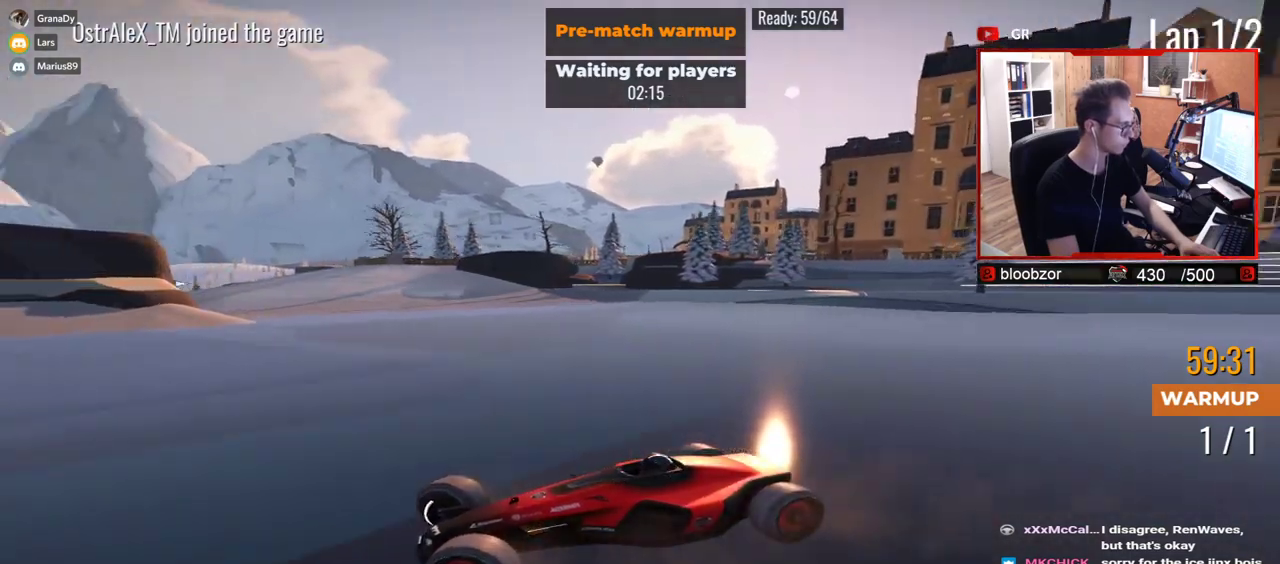
{"keys": ["right", "up"], "events": [[33, "up", "up"], [133, "up", "down"]]}
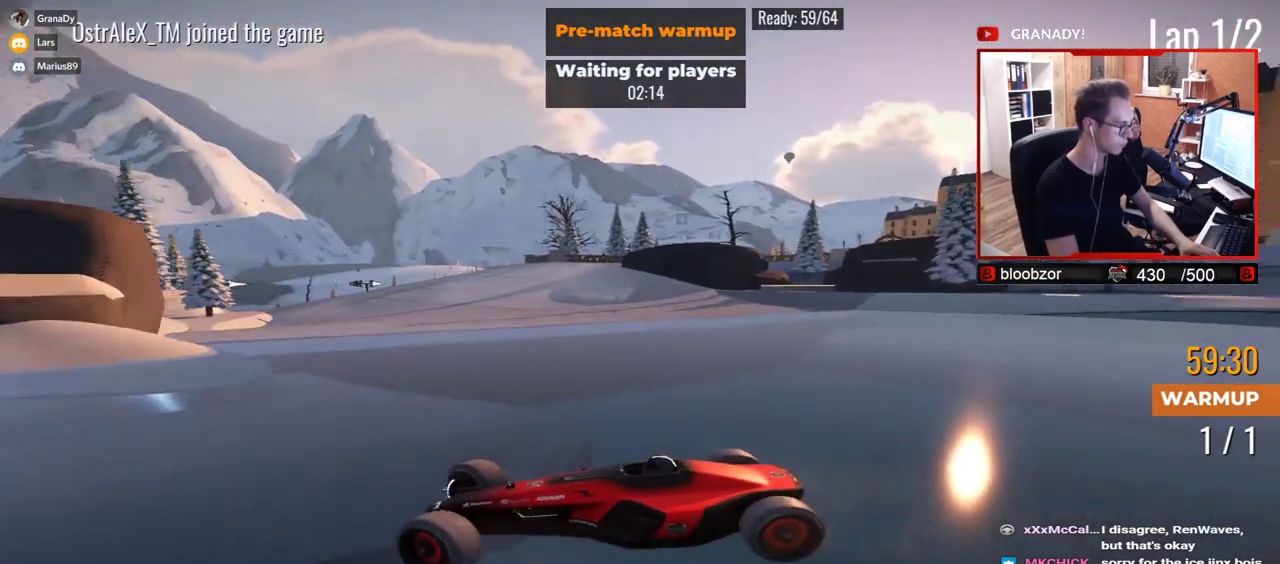
{"keys": ["right", "up"], "events": [[83, "up", "up"], [133, "up", "down"]]}
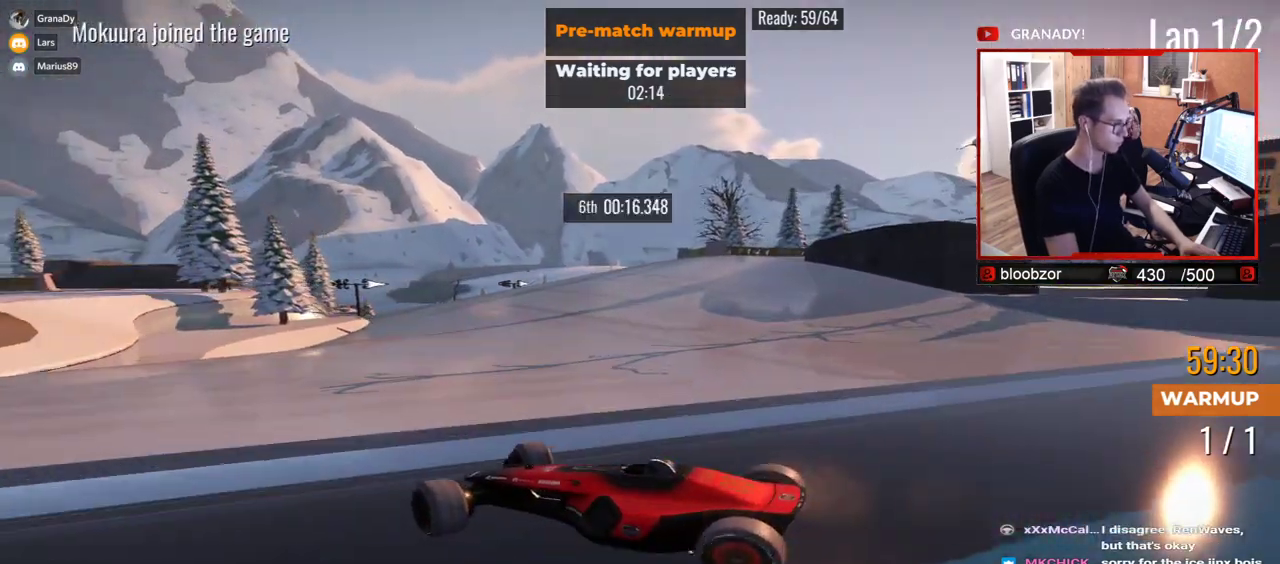
{"keys": ["right", "up"], "events": [[100, "up", "up"], [167, "up", "down"]]}
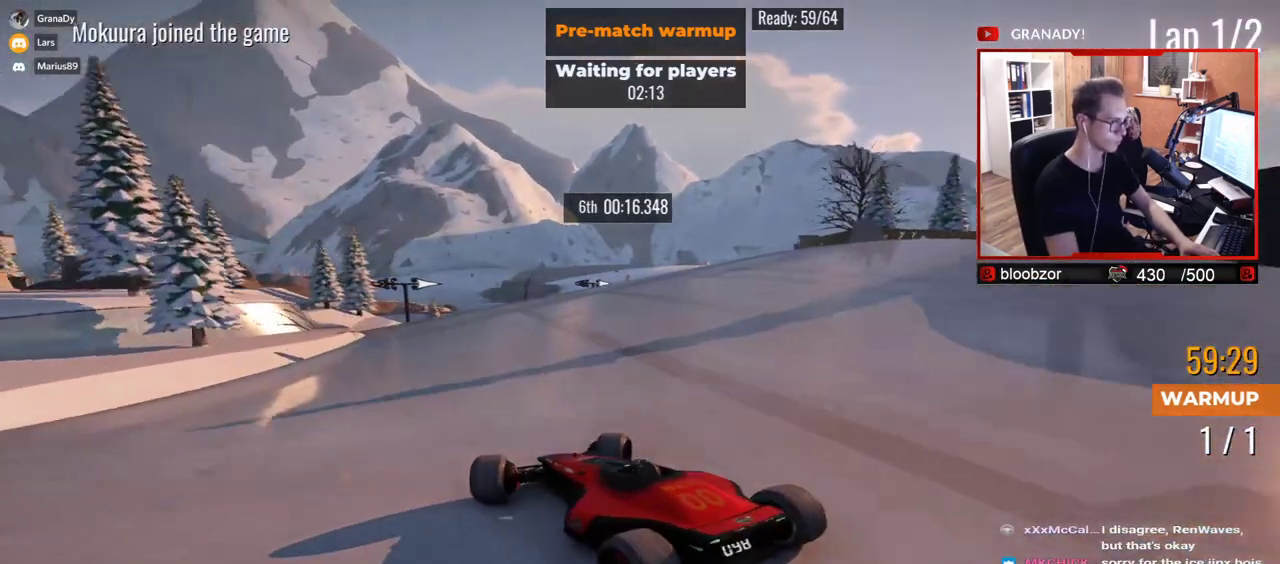
{"keys": ["up"], "events": [[467, "right", "up"]]}
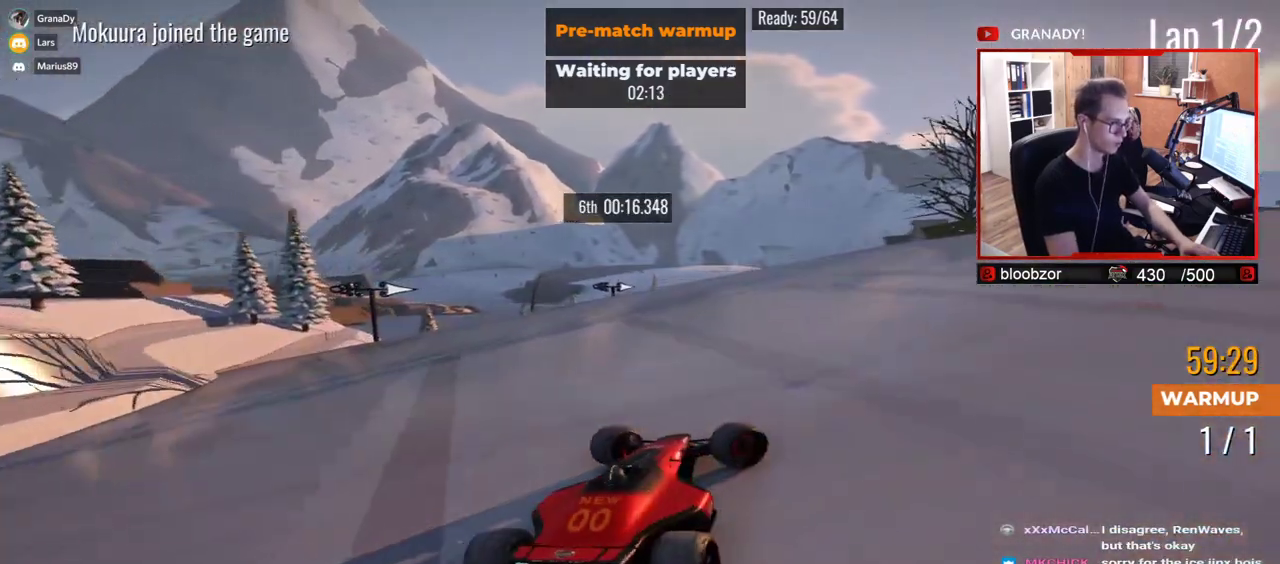
{"keys": ["up"], "events": [[117, "left", "down"], [233, "left", "up"], [333, "left", "down"], [450, "left", "up"]]}
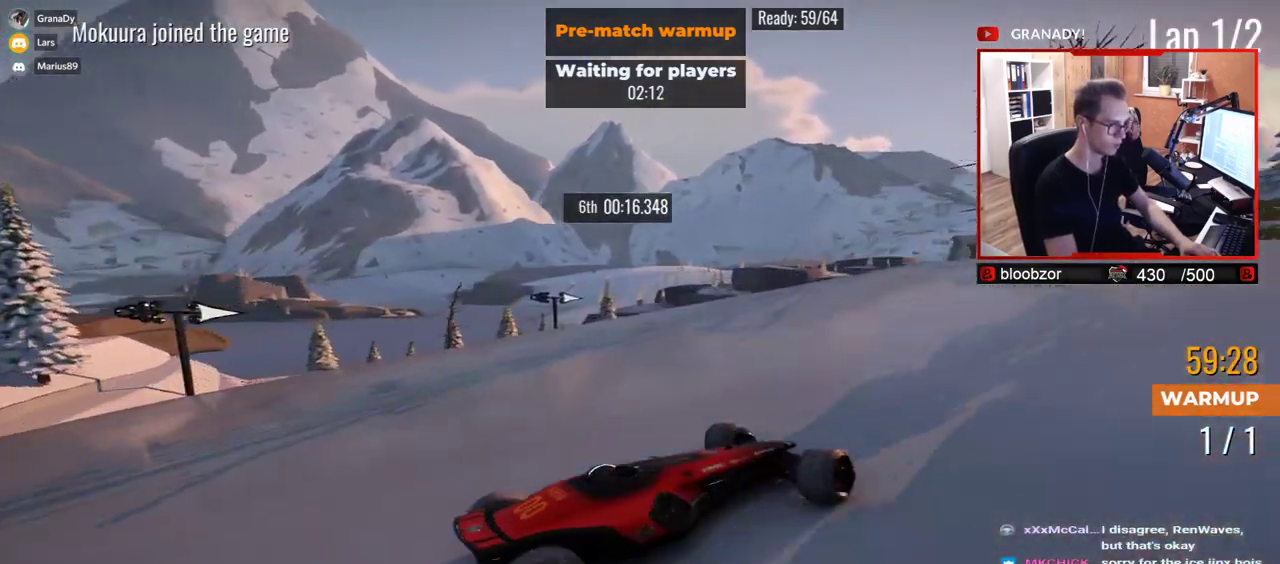
{"keys": ["left"], "events": [[33, "left", "down"], [483, "up", "up"]]}
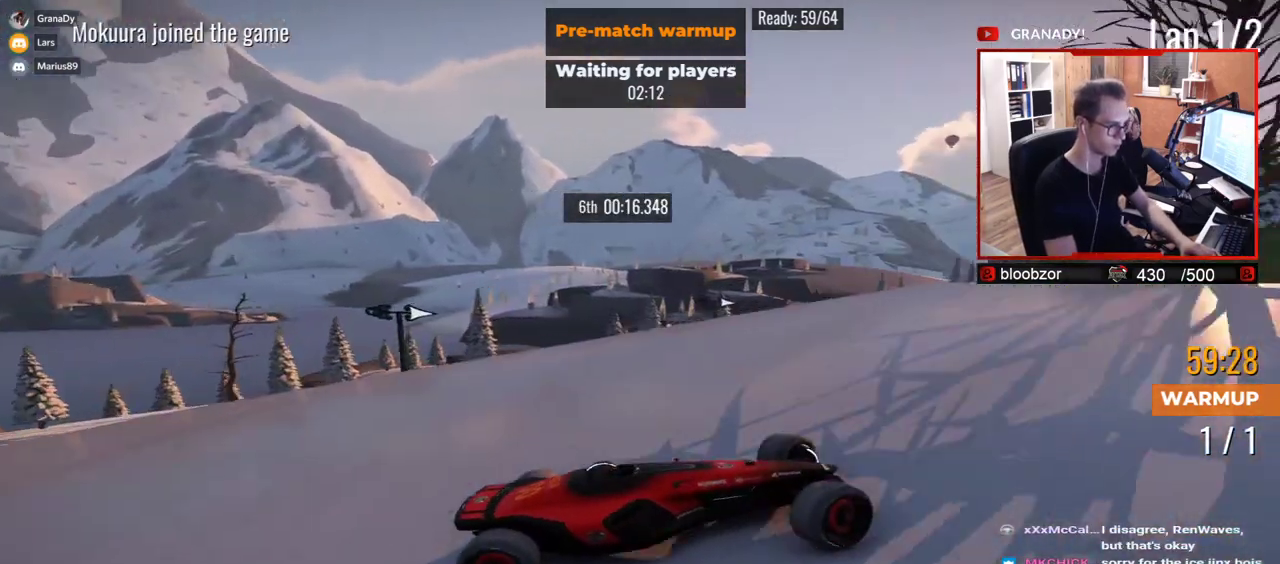
{"keys": ["left", "up"], "events": [[33, "up", "down"]]}
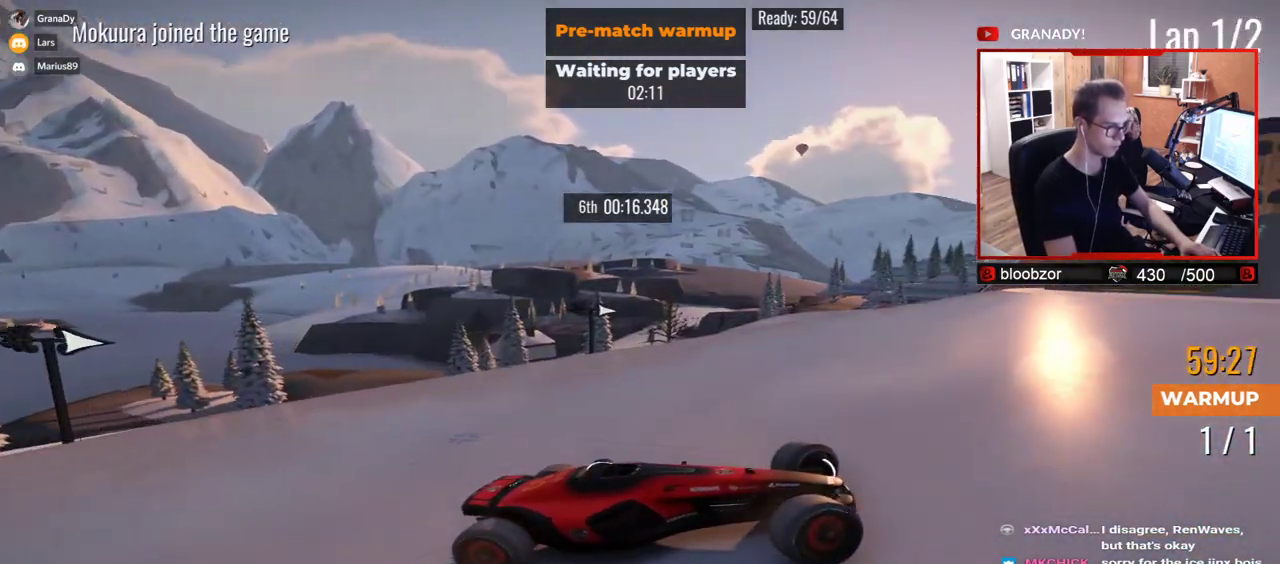
{"keys": ["left", "up"], "events": []}
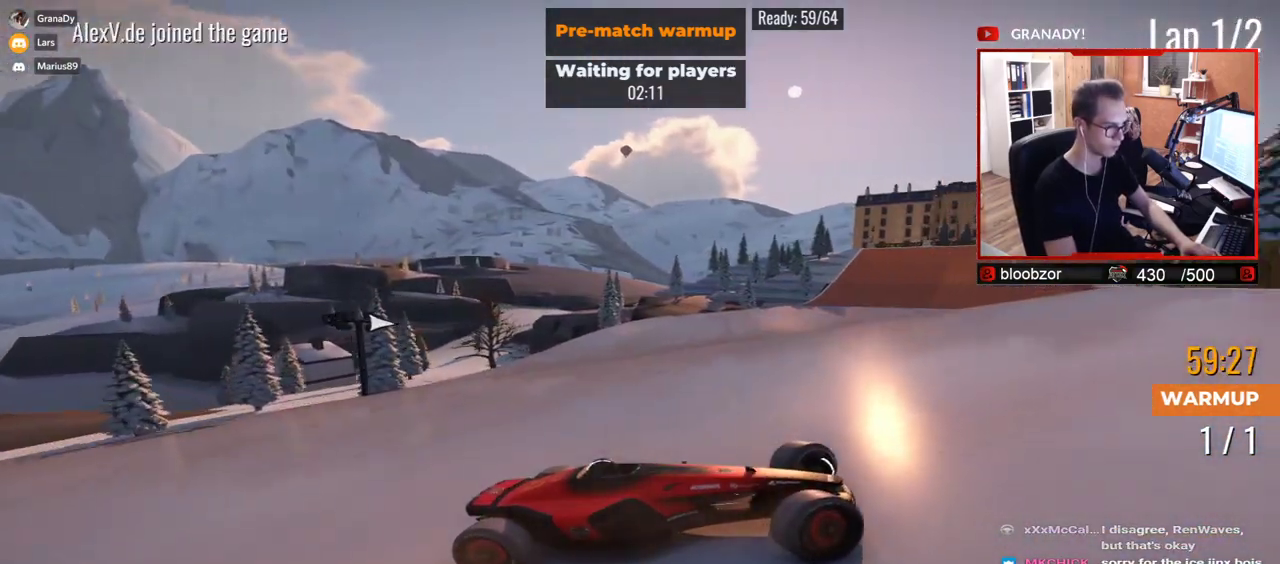
{"keys": ["left", "up"], "events": []}
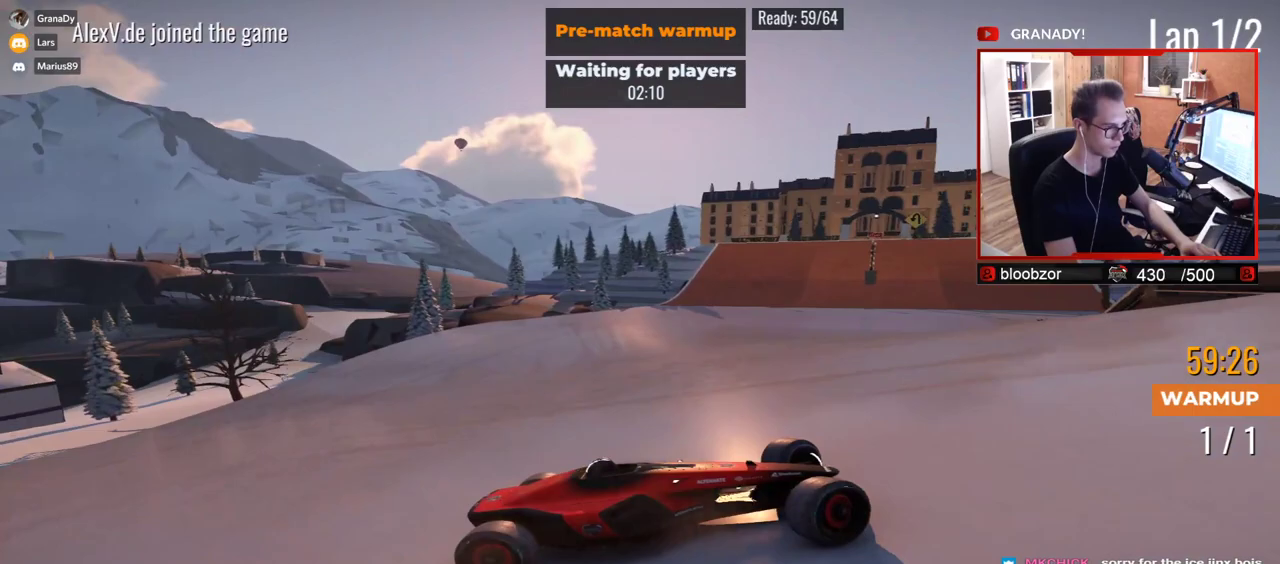
{"keys": ["left", "up"], "events": []}
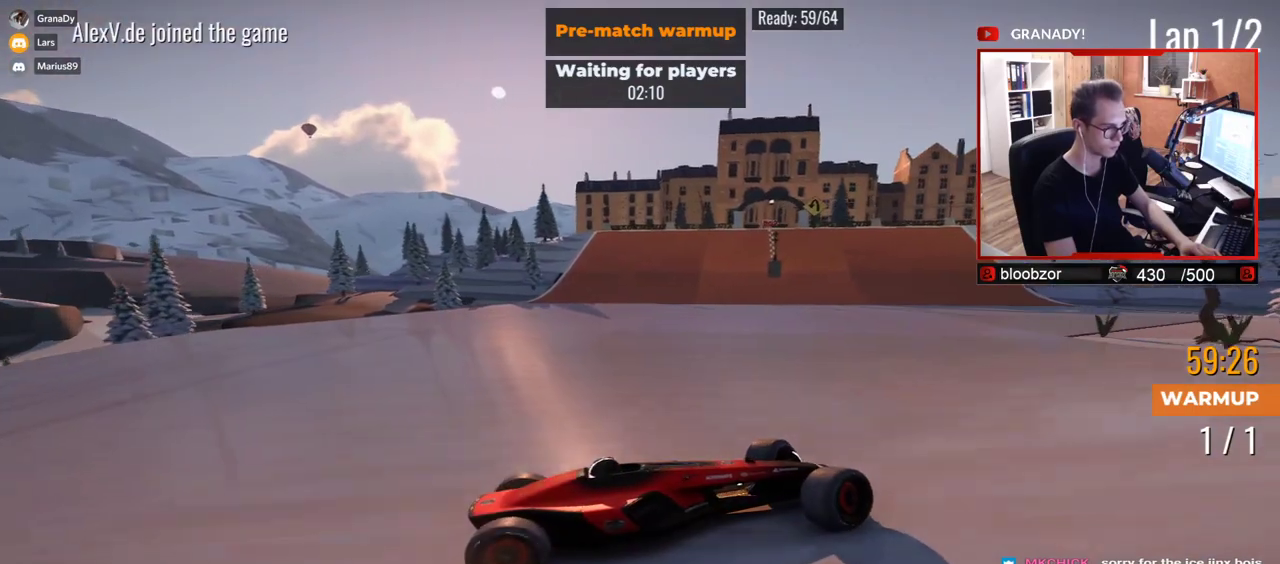
{"keys": ["up"], "events": [[500, "left", "up"]]}
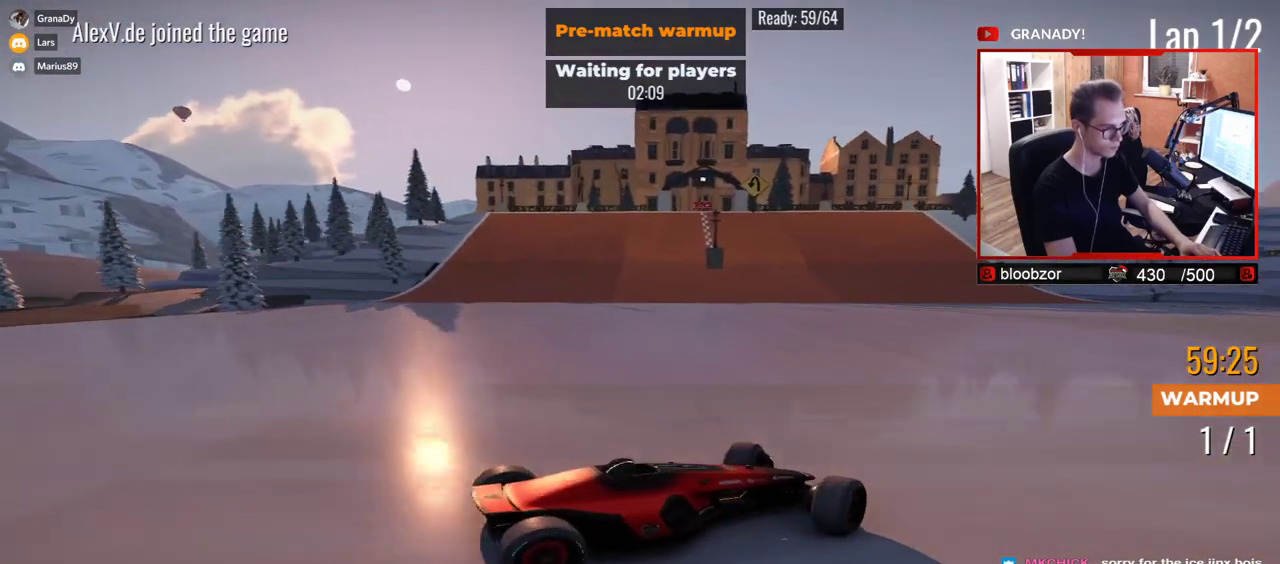
{"keys": ["left", "up"], "events": [[450, "left", "down"]]}
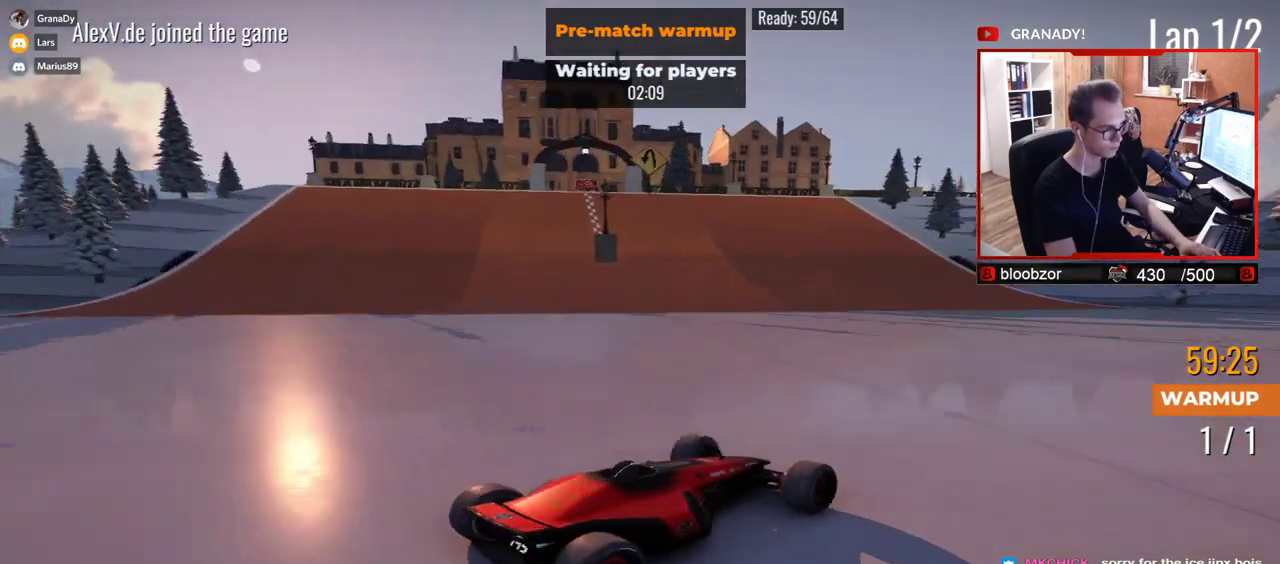
{"keys": ["left", "up"], "events": [[150, "left", "up"], [267, "left", "down"]]}
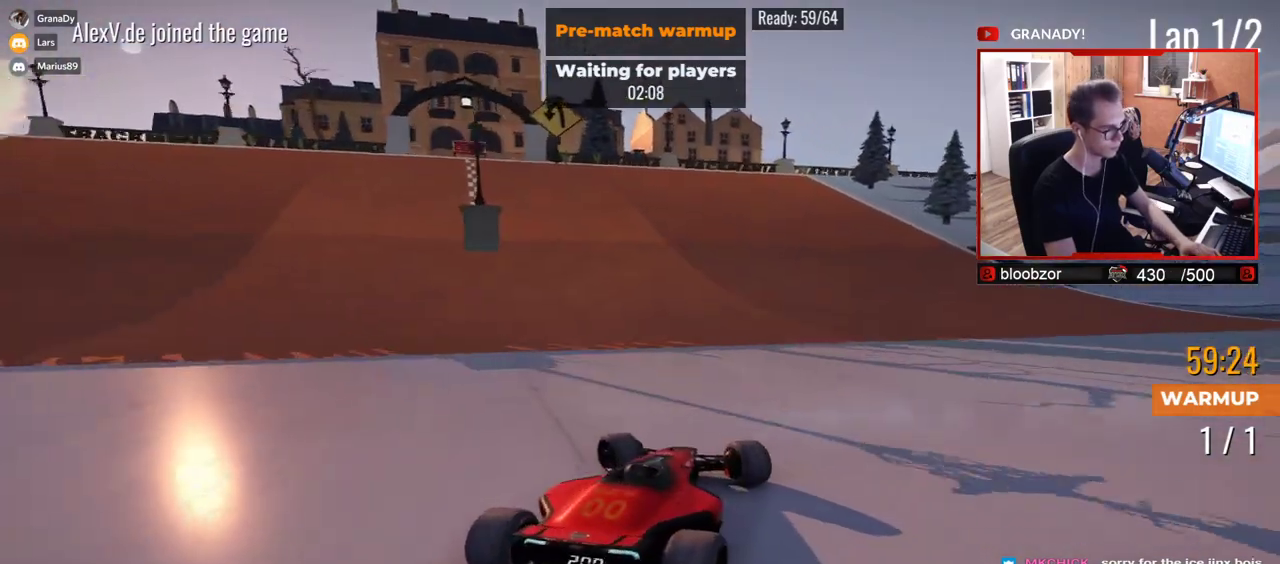
{"keys": ["left", "up"], "events": []}
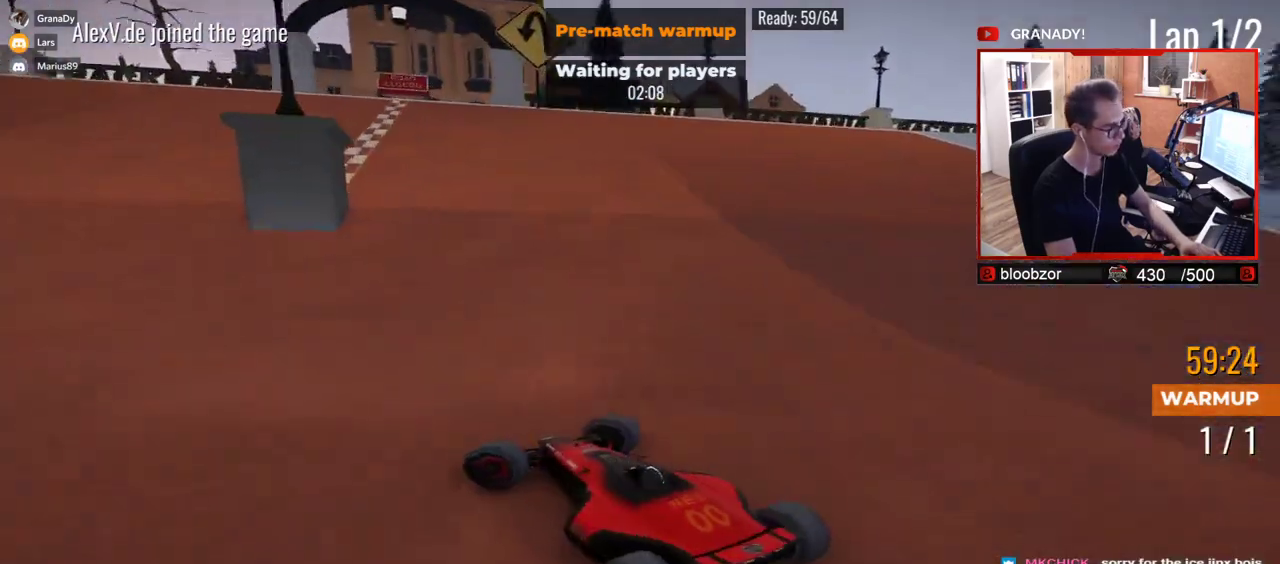
{"keys": ["left", "up"], "events": []}
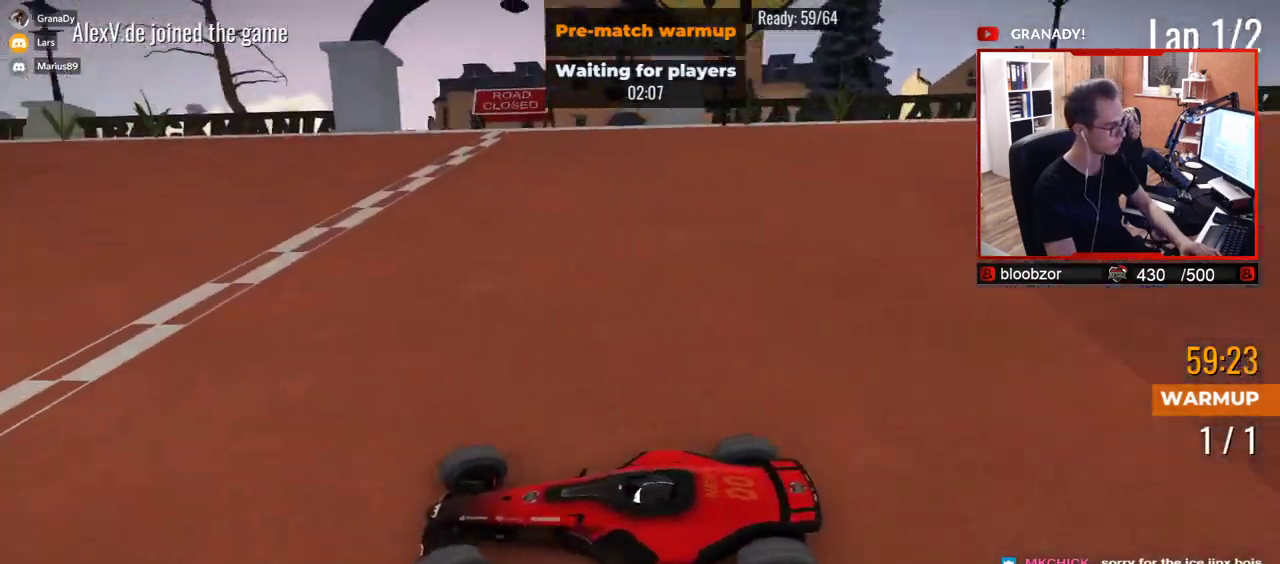
{"keys": ["left", "up"], "events": []}
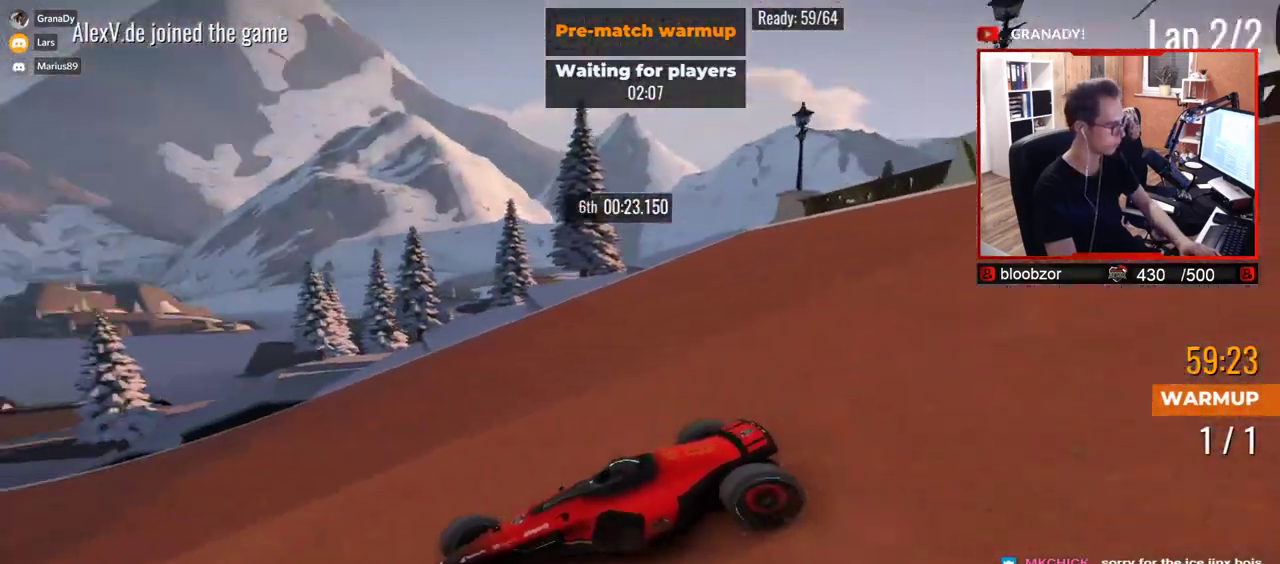
{"keys": ["right", "up"], "events": [[83, "left", "up"], [117, "right", "down"]]}
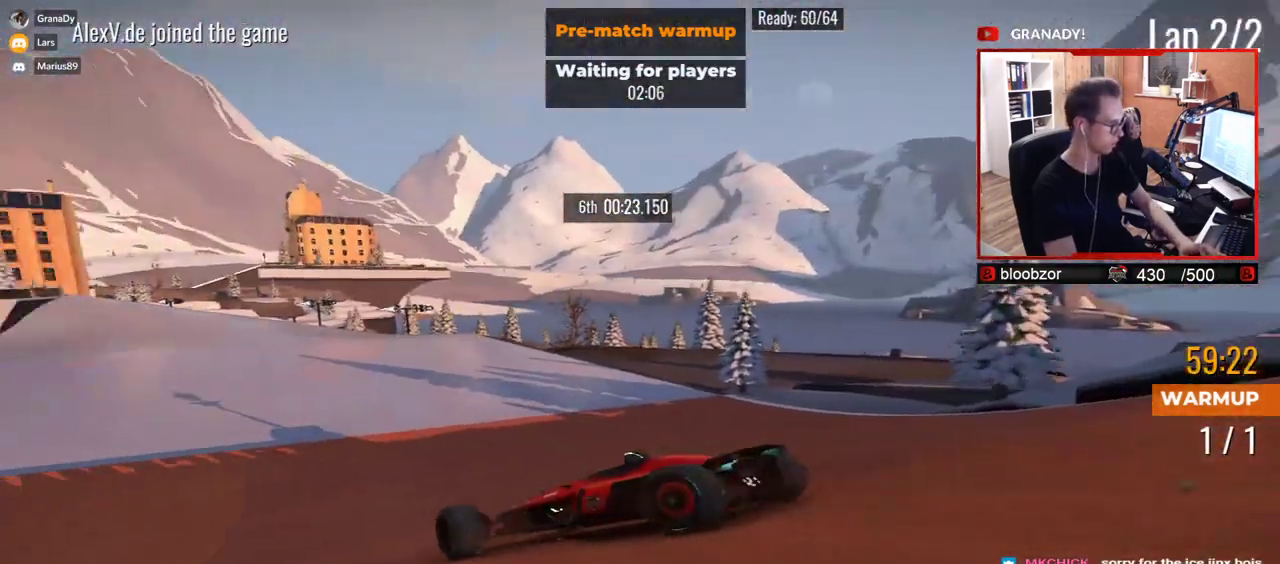
{"keys": ["right", "up"], "events": [[100, "right", "up"], [467, "right", "down"]]}
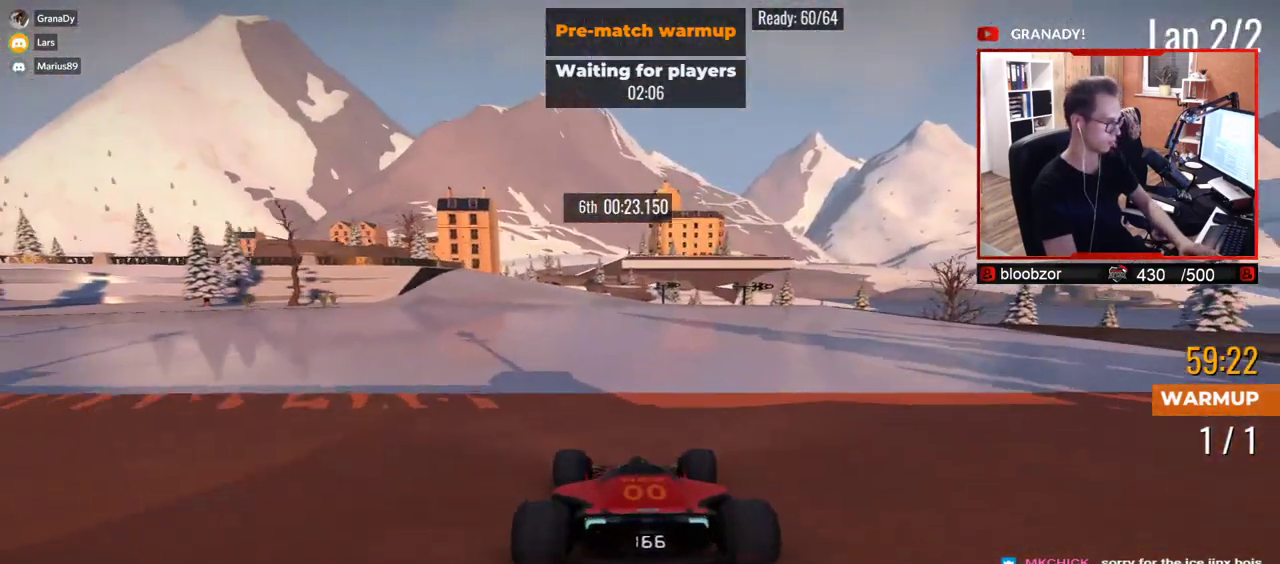
{"keys": ["up"], "events": [[50, "right", "up"], [283, "left", "down"], [400, "left", "up"]]}
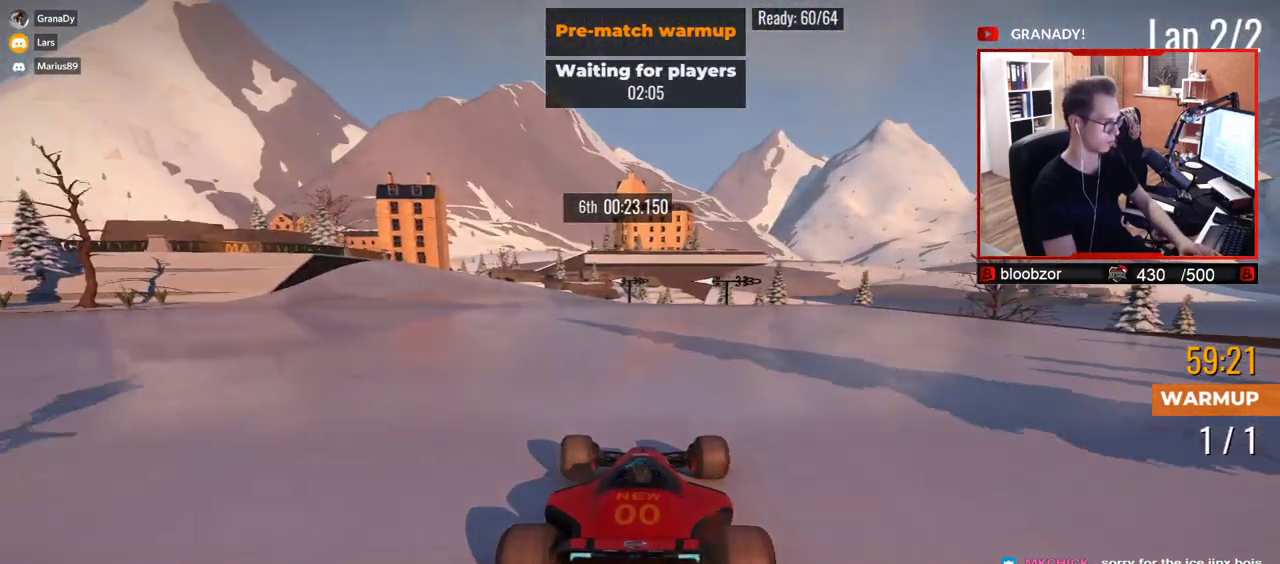
{"keys": ["left", "up"], "events": [[383, "left", "down"]]}
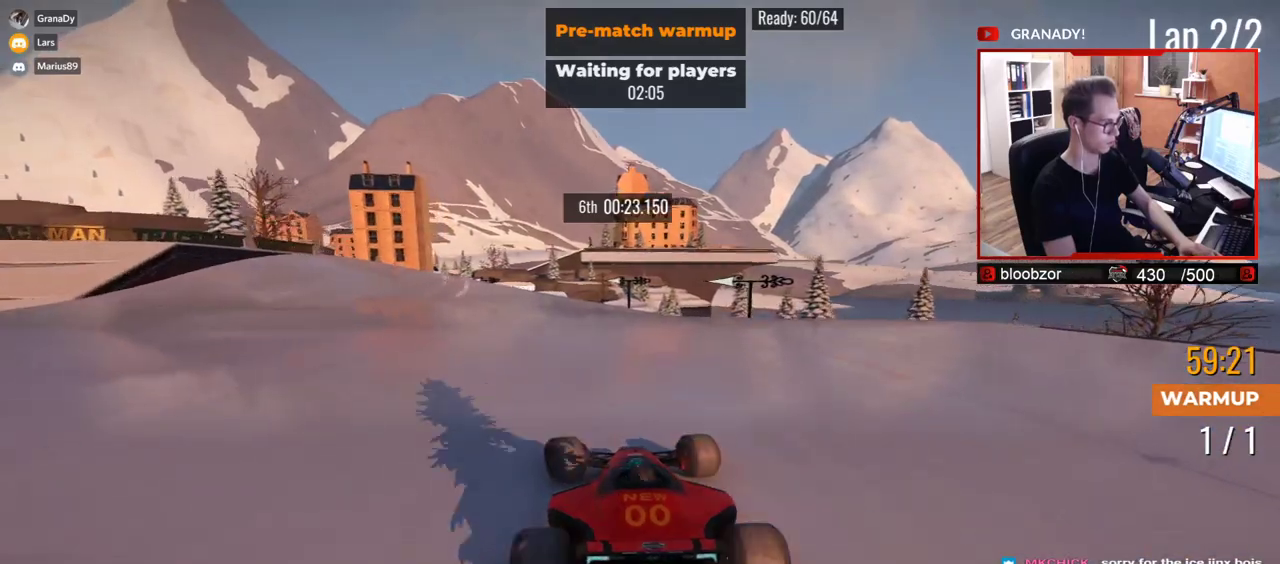
{"keys": ["up"], "events": [[383, "left", "up"]]}
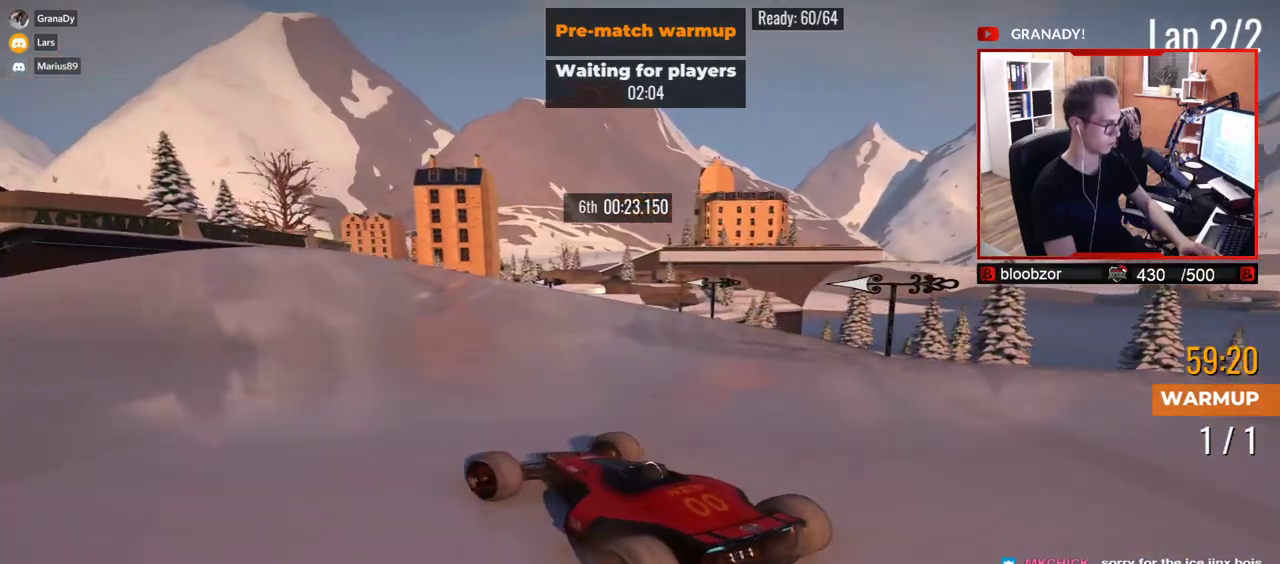
{"keys": ["right", "up"], "events": [[50, "right", "down"]]}
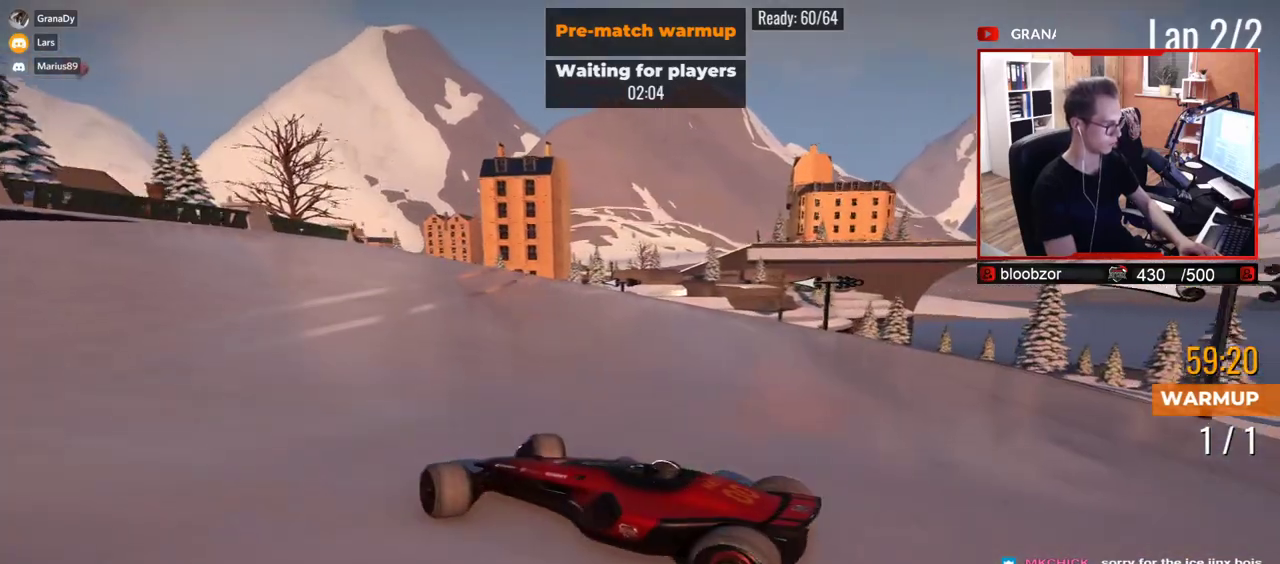
{"keys": ["right", "up"], "events": []}
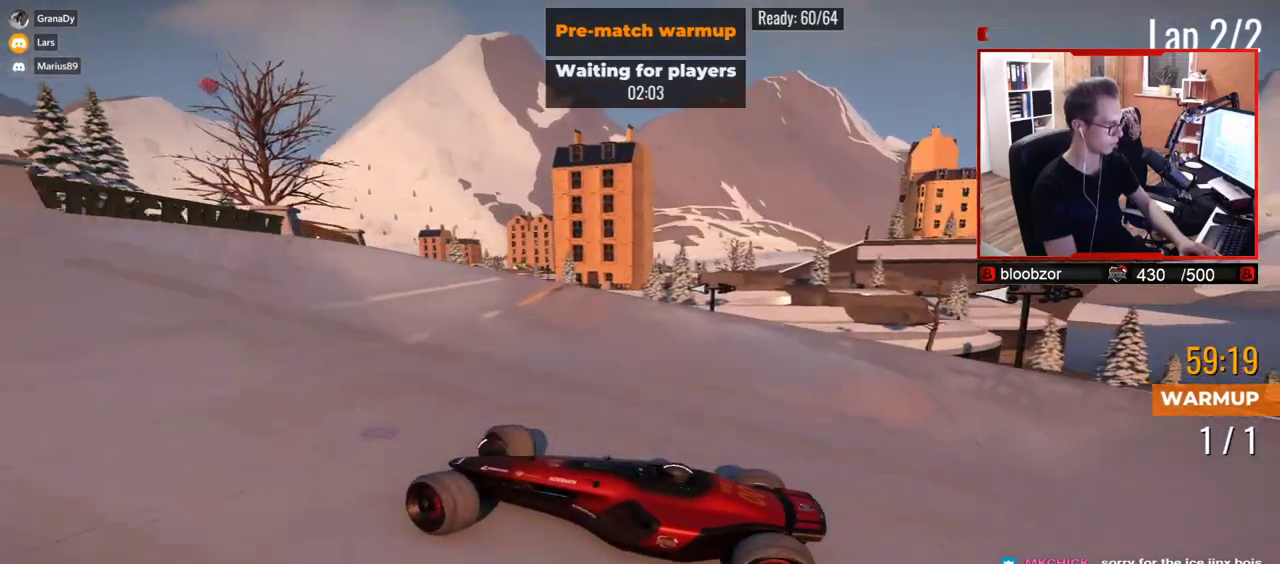
{"keys": ["right"], "events": [[117, "down", "down"], [150, "down", "up"], [467, "up", "up"]]}
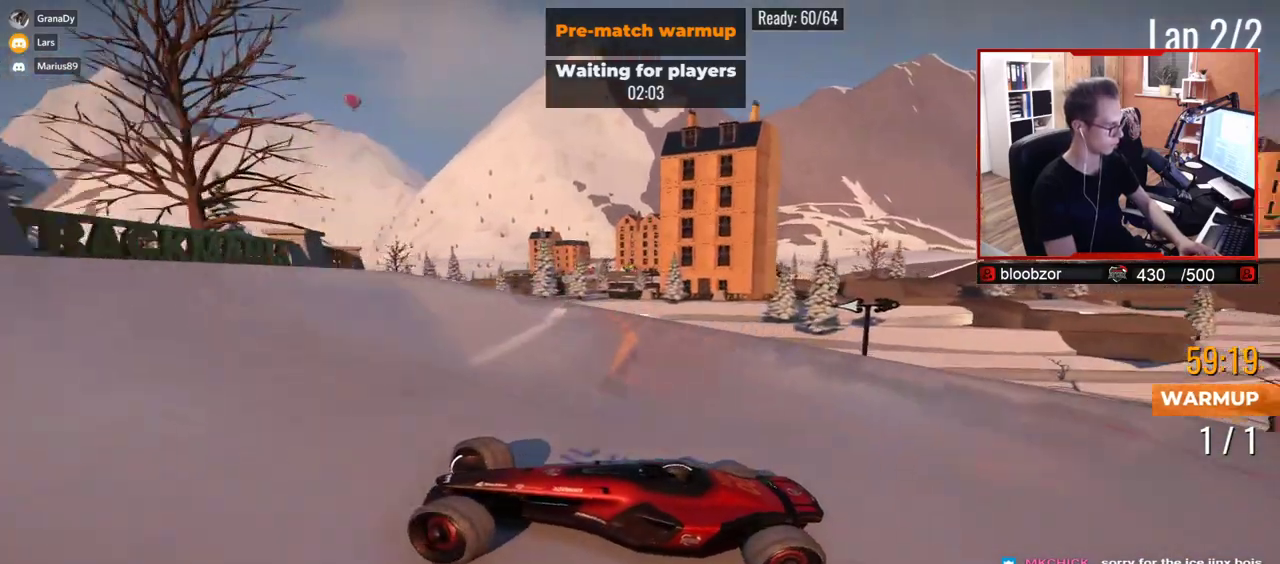
{"keys": ["right", "up"], "events": [[33, "up", "down"]]}
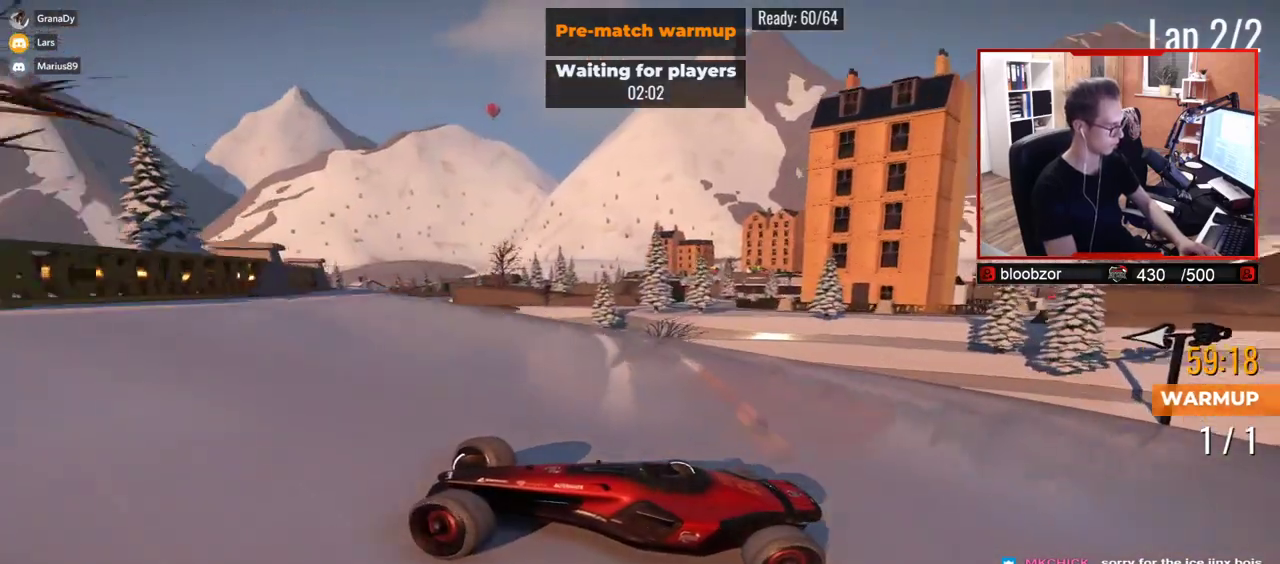
{"keys": ["right", "up"], "events": [[83, "right", "up"], [250, "right", "down"]]}
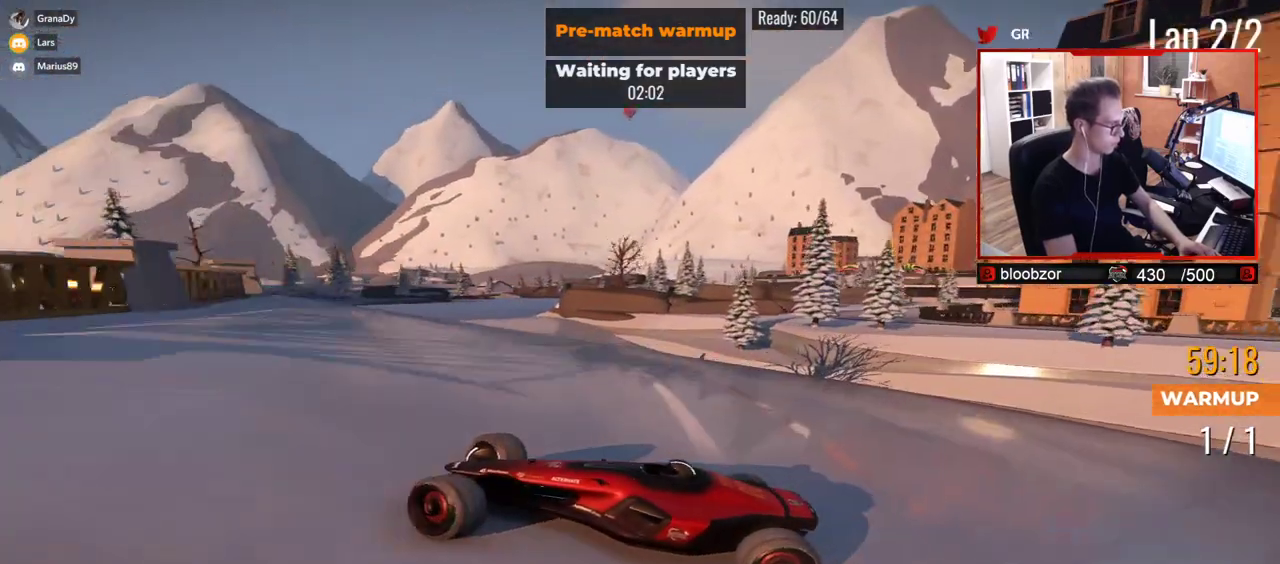
{"keys": ["right", "up"], "events": [[100, "right", "up"], [250, "right", "down"]]}
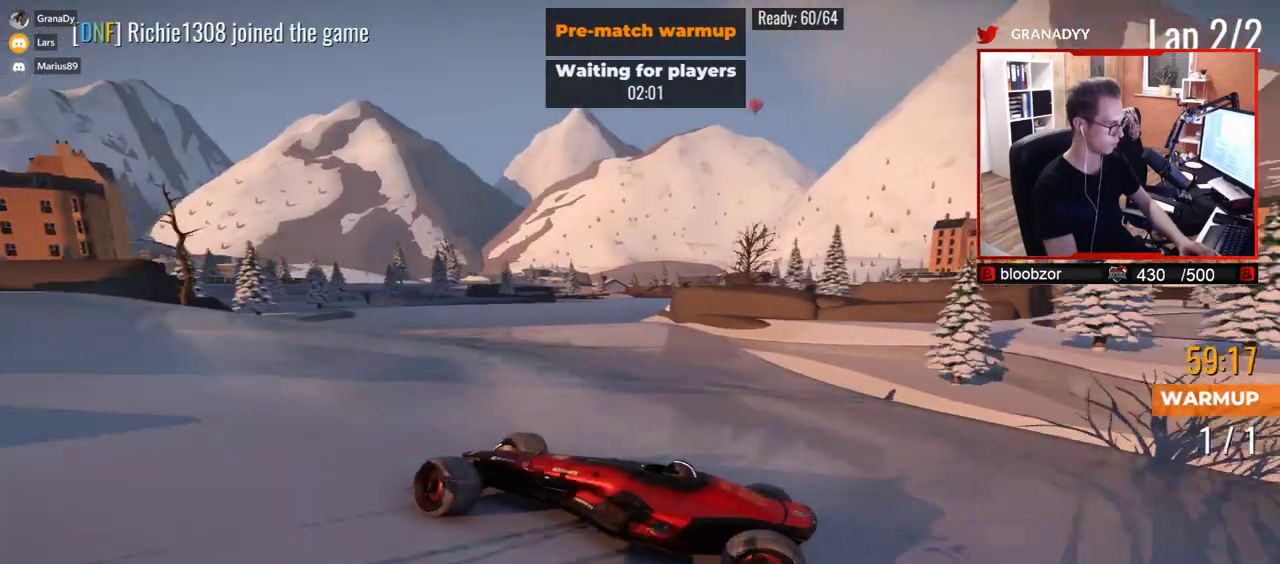
{"keys": ["right"], "events": [[33, "up", "up"], [117, "up", "down"], [417, "up", "up"]]}
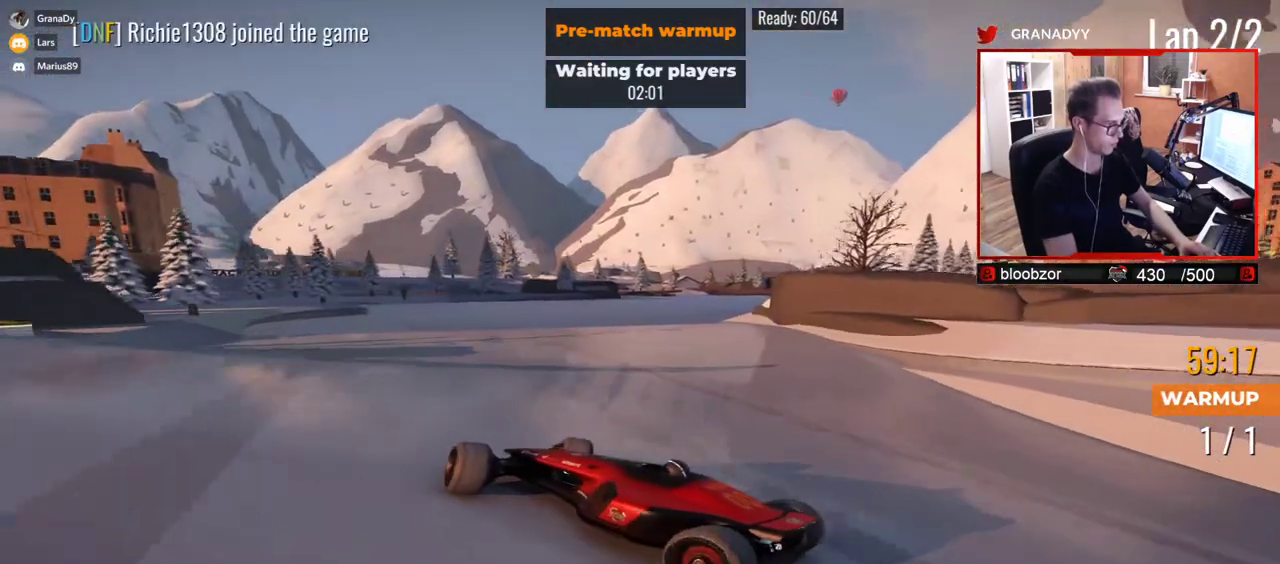
{"keys": ["right"], "events": [[100, "up", "down"], [333, "up", "up"]]}